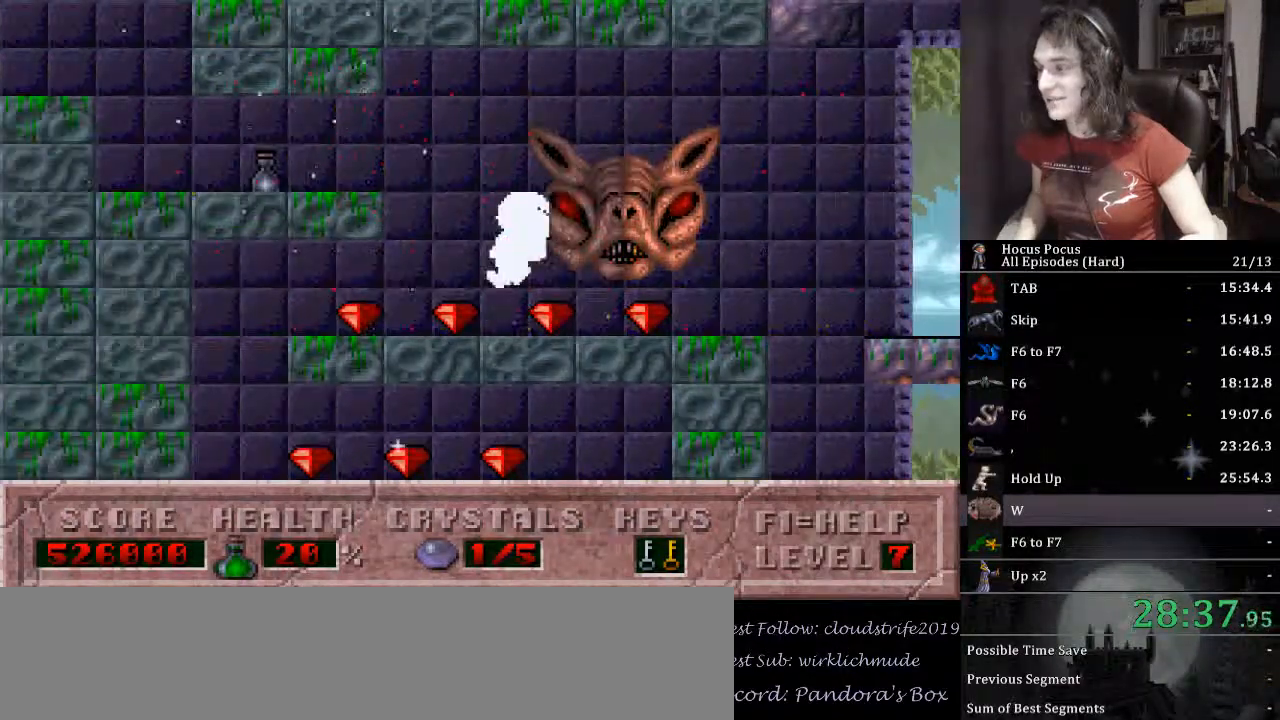
Gameplay with keyboard; each line is a JSON object with the keys held at the frame after it. "events" lists presses ("down") and releases ("up") of ".", "/", "0", "1", "2", "3", "4", "5", "6", "7", "8", "9", "a", "alt_l", "alt_r", "b", "backslash", "backspace", "c", "caps_lock", "comma", "ctrl_l", "ctrl_r", "d", "down", "e", "equals", "escape", "f", "f1", "f10", "f11", "f12", "f2", "f3", "f4", "f5", "f6", "f7", "f8", "f9", "g", "h", "i", "j", "k", "l", "lbracket", "left", "m", "minus", "n", "o", "p", "q", "quote", "r", "rbracket", "return", "right", "s", "semicolon", "shift_l", "shift_r", "space", "super_l", "super_r", "t", "tab", "tilde", "u", "up", "v", "w", "x", "y" and "z" between this image and that frame as [ms after this image, input, new state], when the widget could be followed in between. No other keys are recorded. Mouse input is not recorded.
{"keys": ["right"], "events": [[433, "left", "up"], [433, "right", "down"]]}
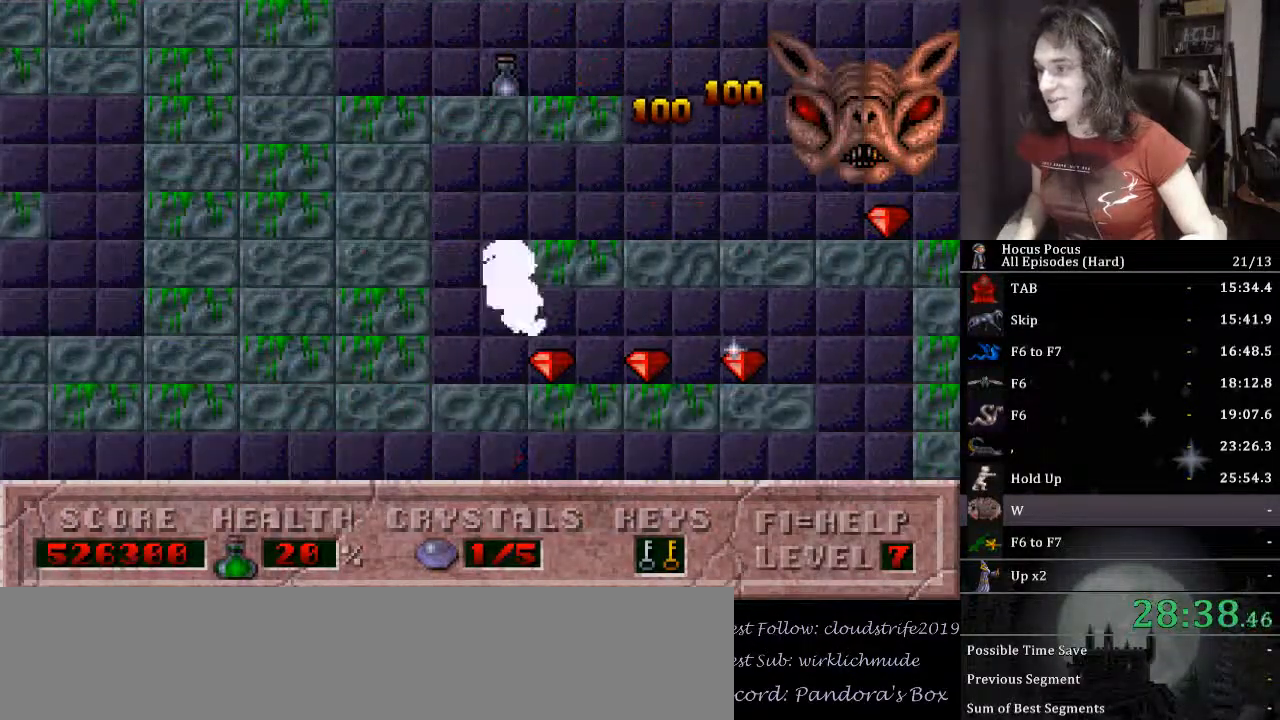
{"keys": ["right"], "events": []}
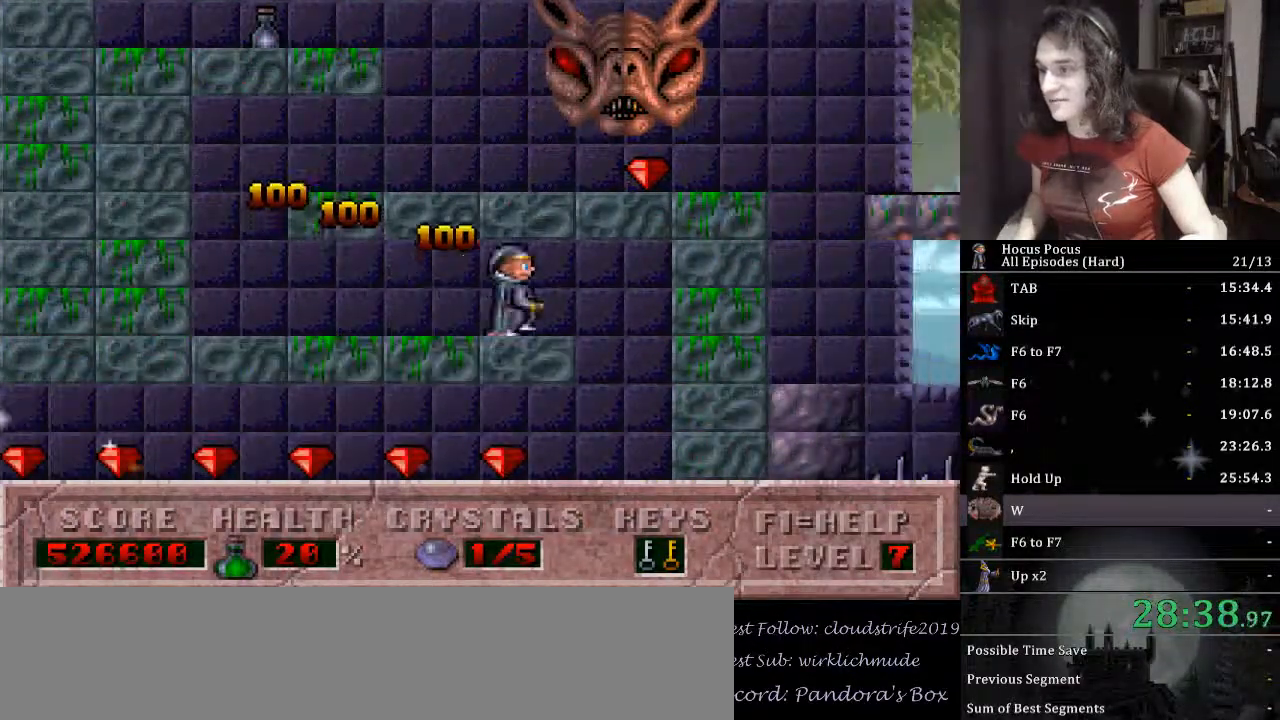
{"keys": ["alt_l"], "events": [[233, "left", "down"], [267, "alt_l", "down"], [267, "right", "up"], [333, "left", "up"]]}
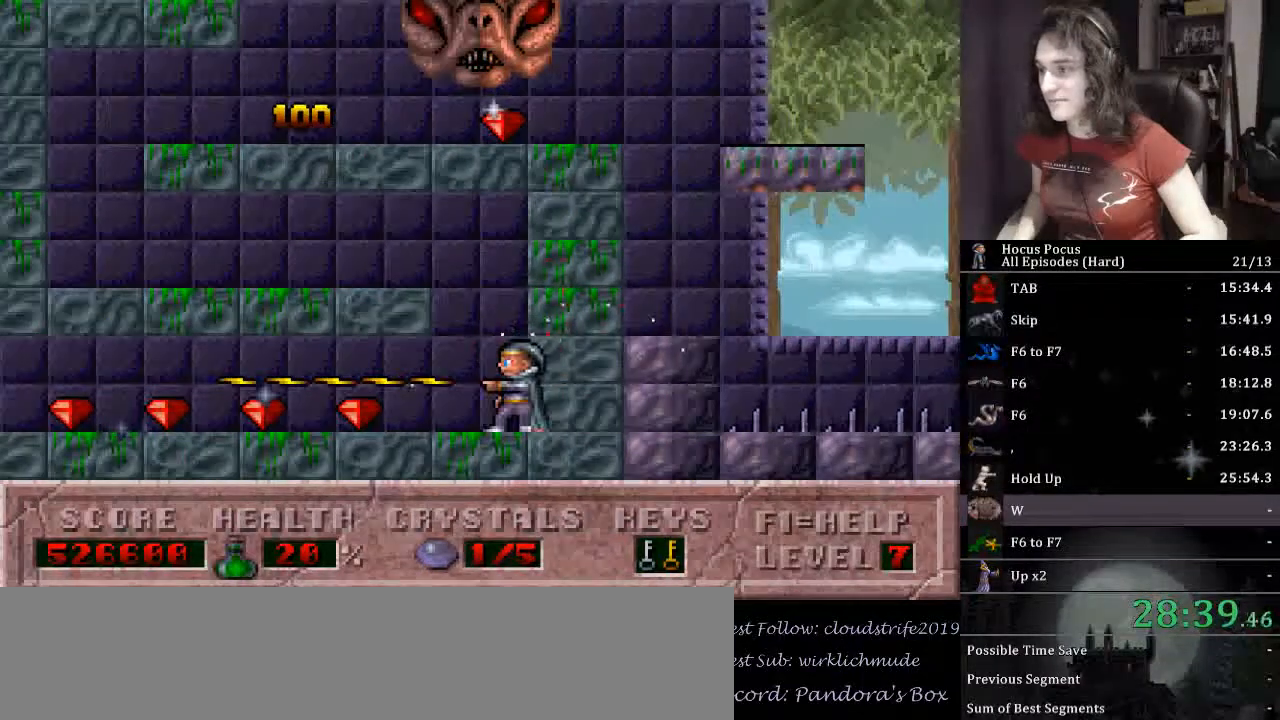
{"keys": ["alt_l"], "events": []}
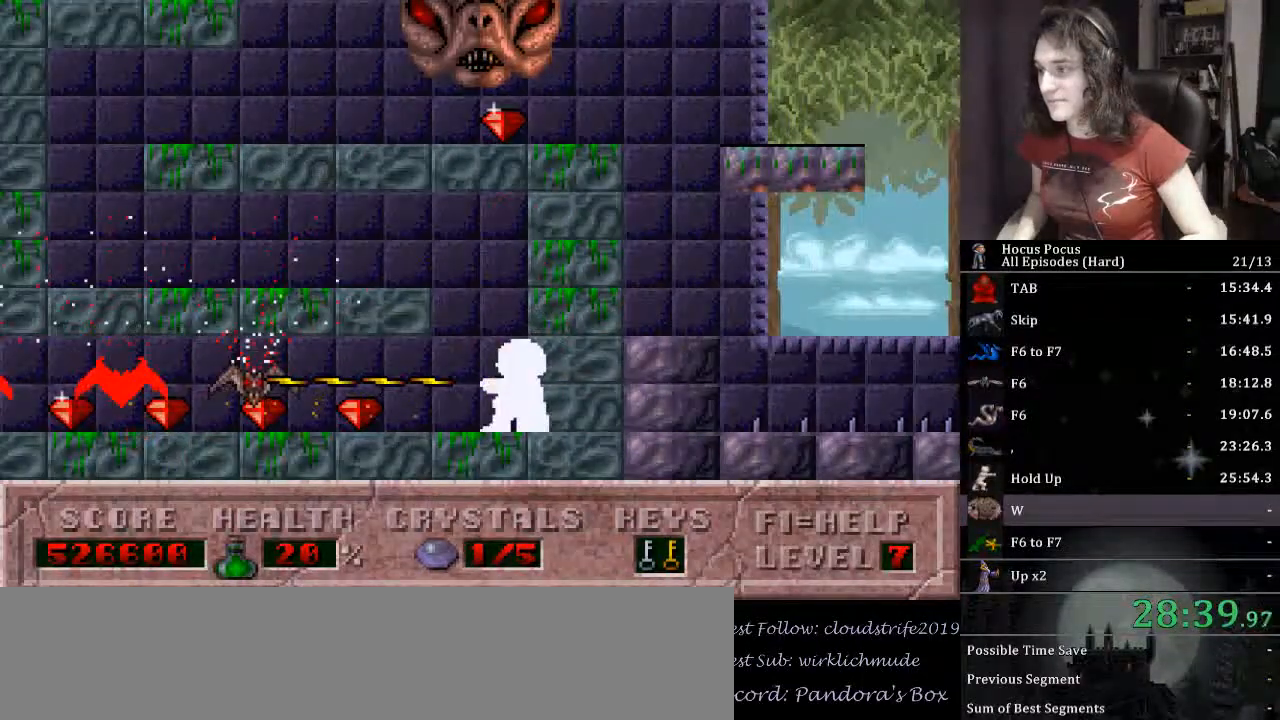
{"keys": ["alt_l"], "events": [[300, "left", "down"], [433, "left", "up"]]}
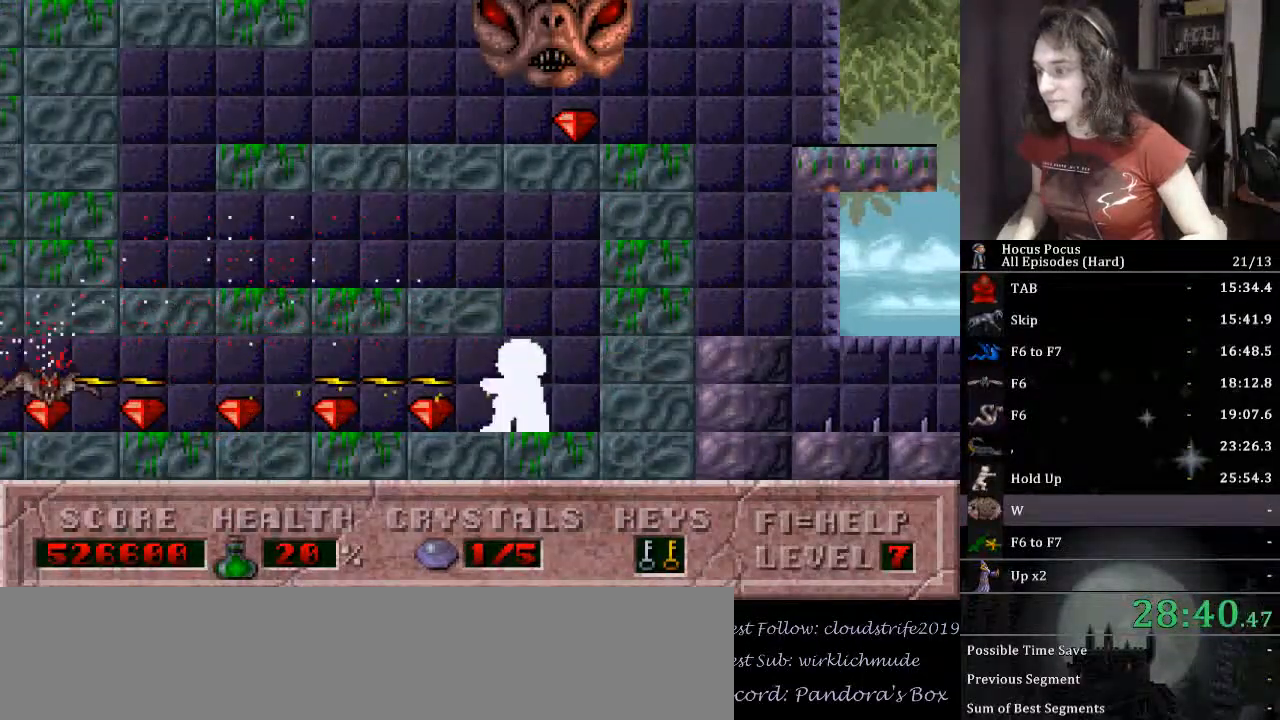
{"keys": ["alt_l"], "events": []}
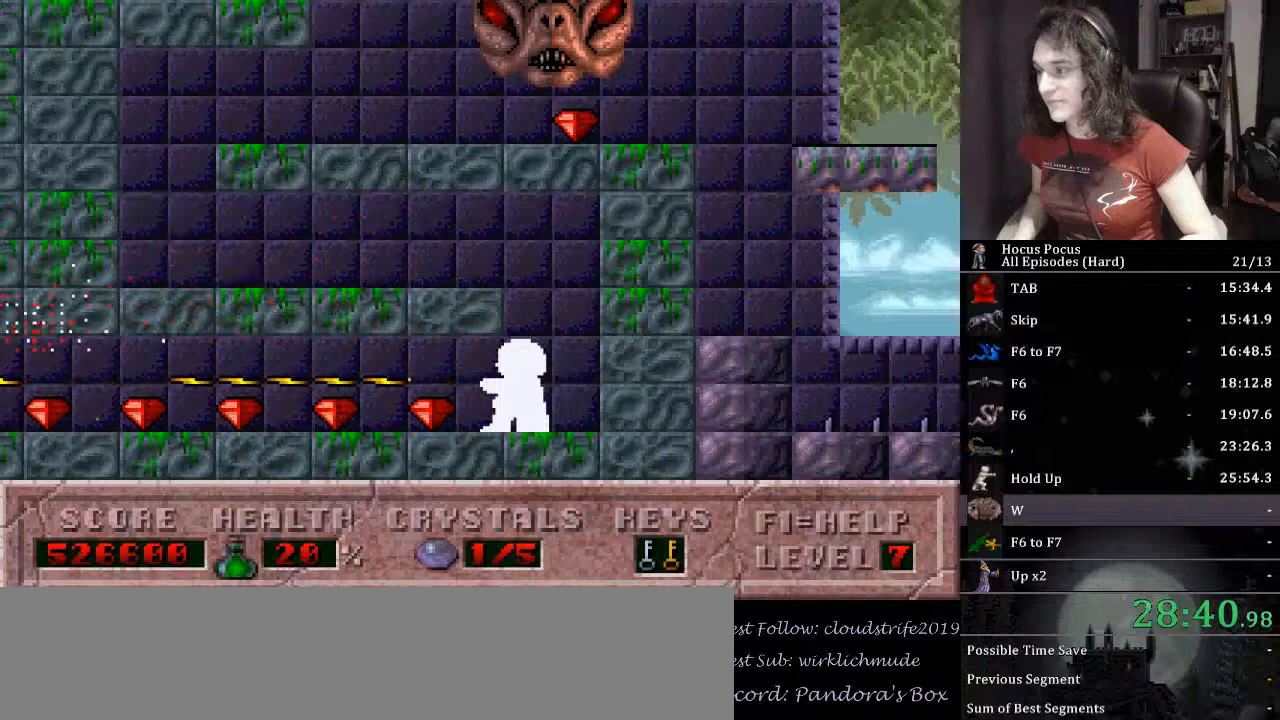
{"keys": ["left"], "events": [[333, "left", "down"], [467, "alt_l", "up"]]}
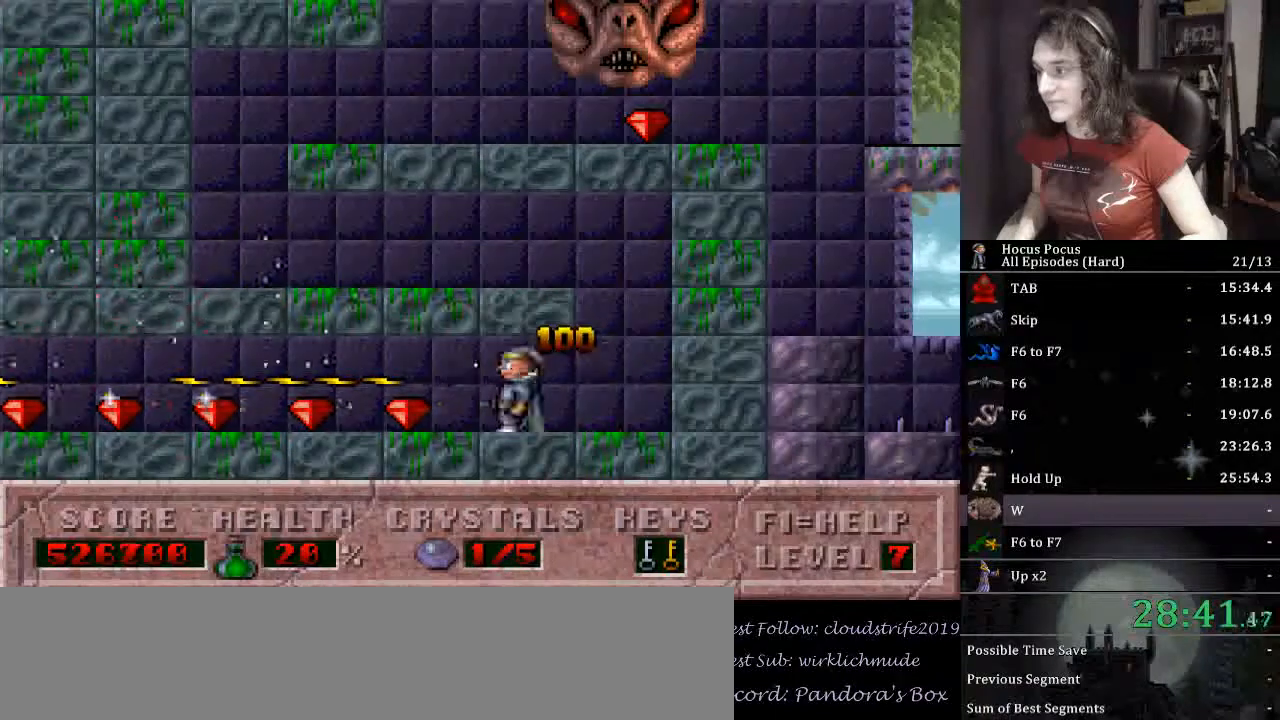
{"keys": ["left"], "events": []}
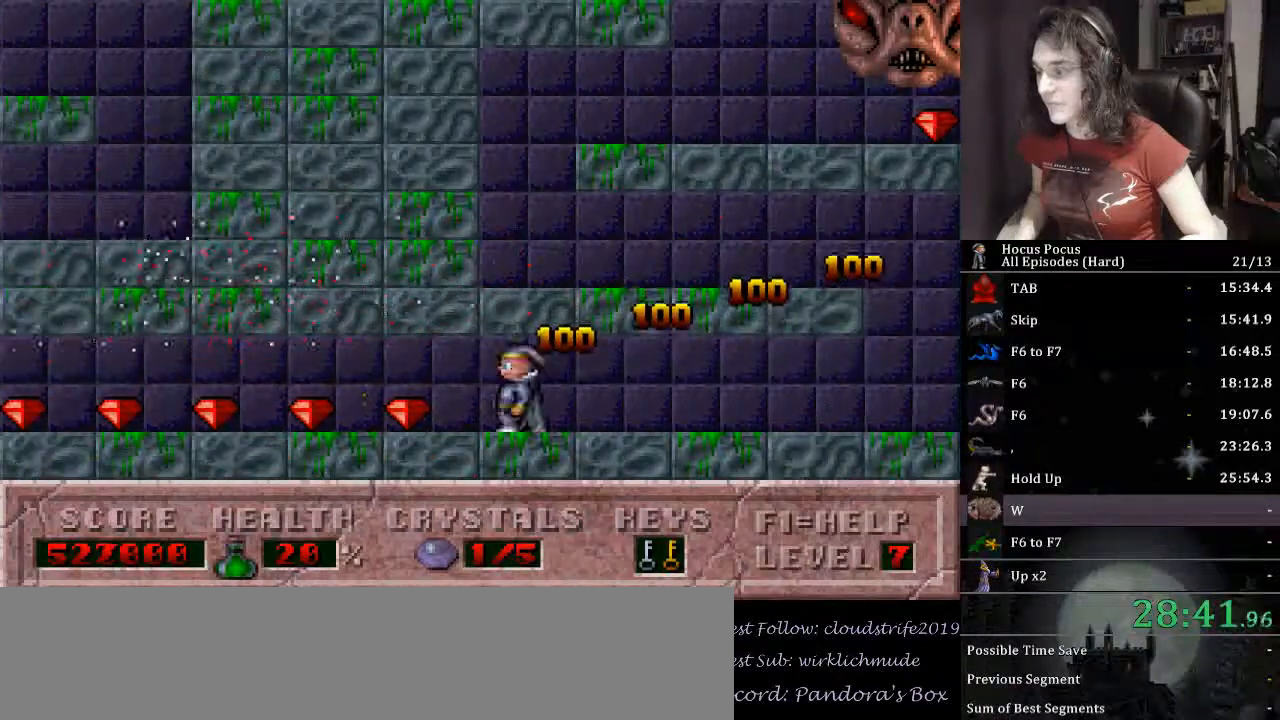
{"keys": ["left"], "events": []}
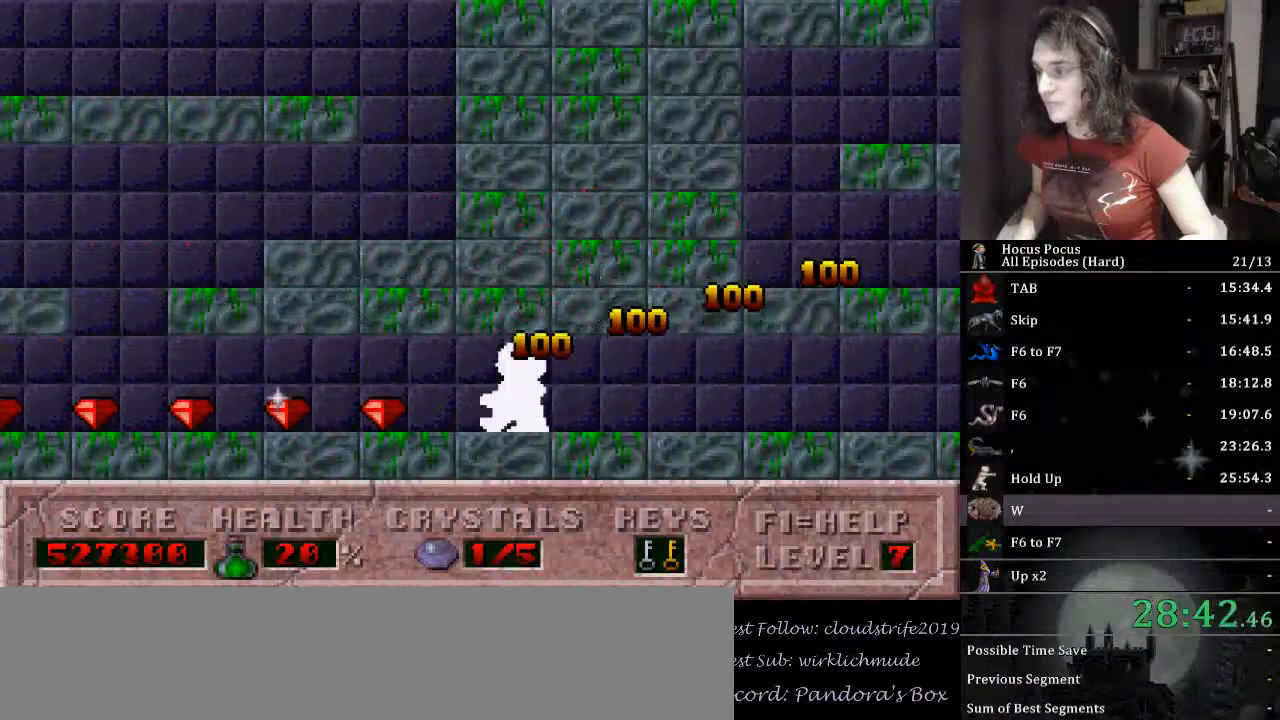
{"keys": ["left"], "events": []}
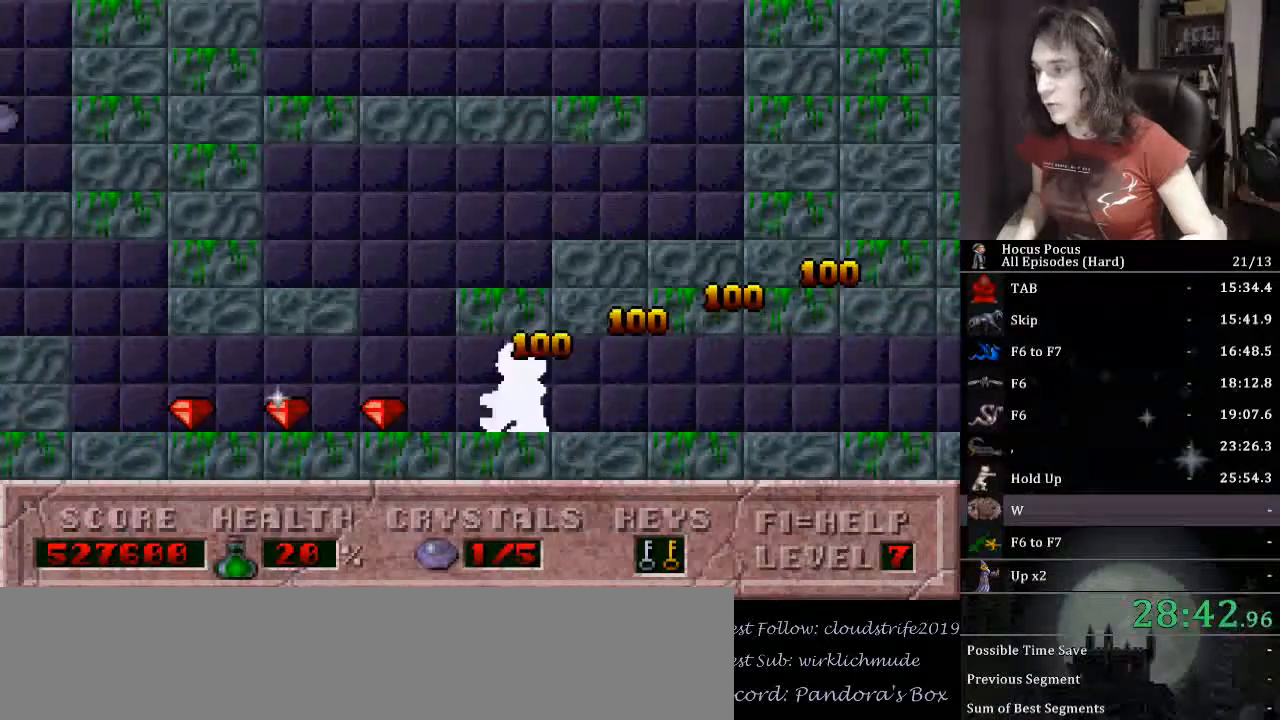
{"keys": ["left"], "events": []}
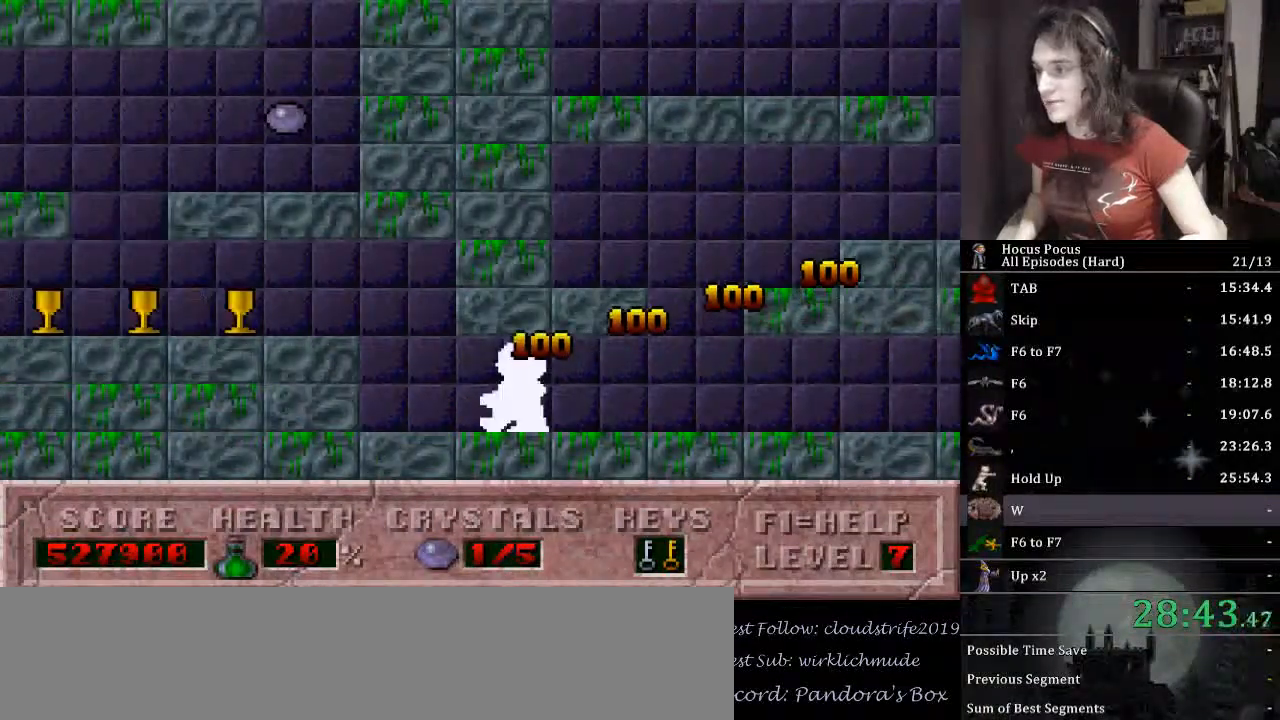
{"keys": ["left"], "events": [[233, "ctrl_l", "down"], [467, "ctrl_l", "up"]]}
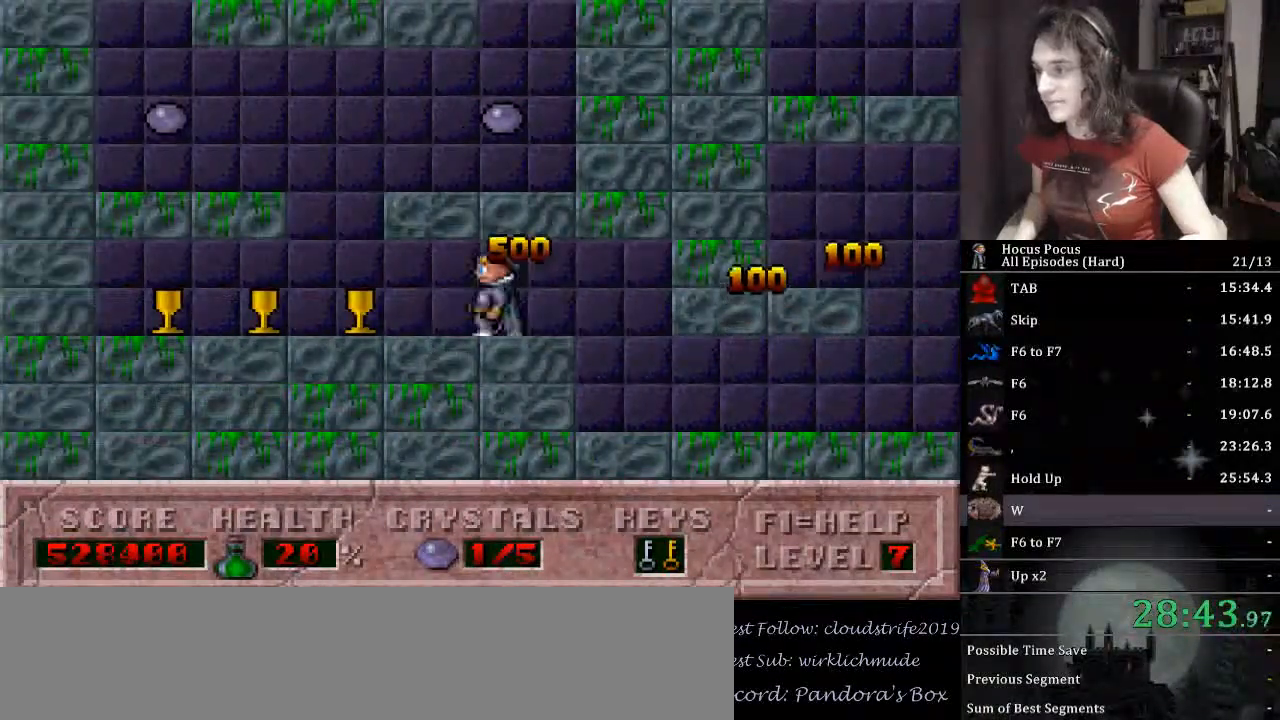
{"keys": ["ctrl_l", "left"], "events": [[233, "ctrl_l", "down"]]}
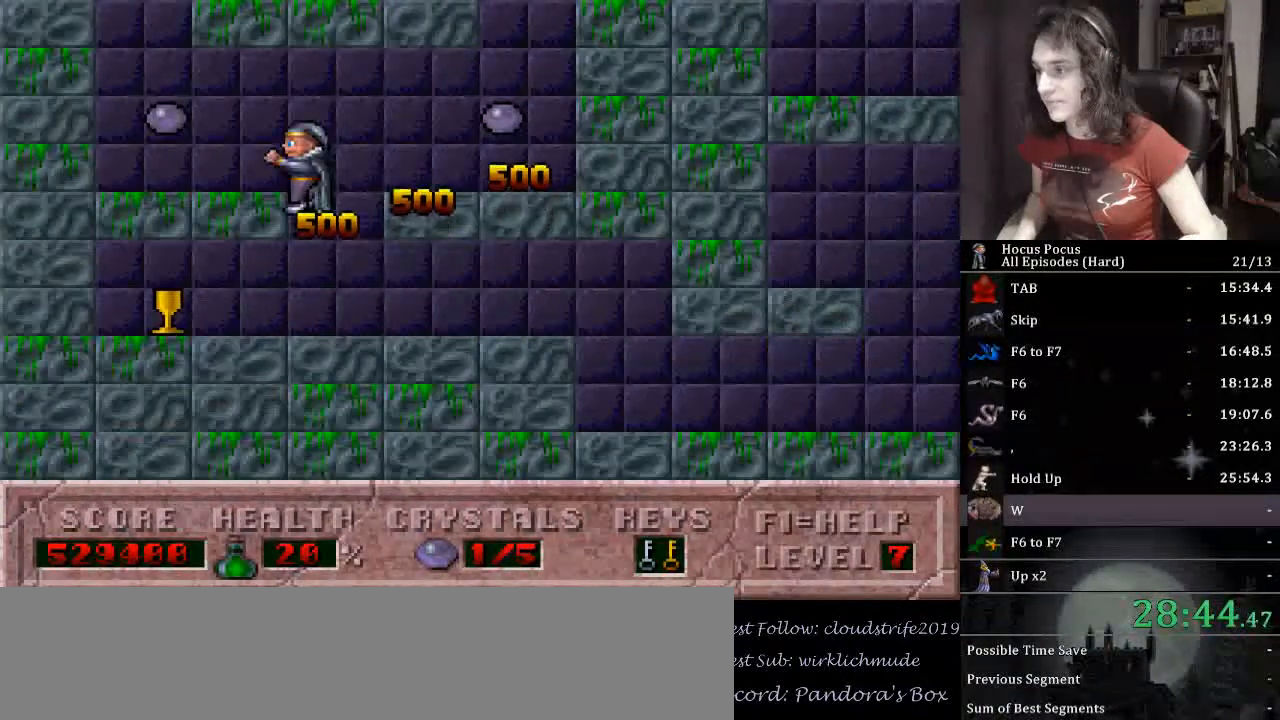
{"keys": ["right"], "events": [[300, "ctrl_l", "up"], [333, "left", "up"], [333, "right", "down"]]}
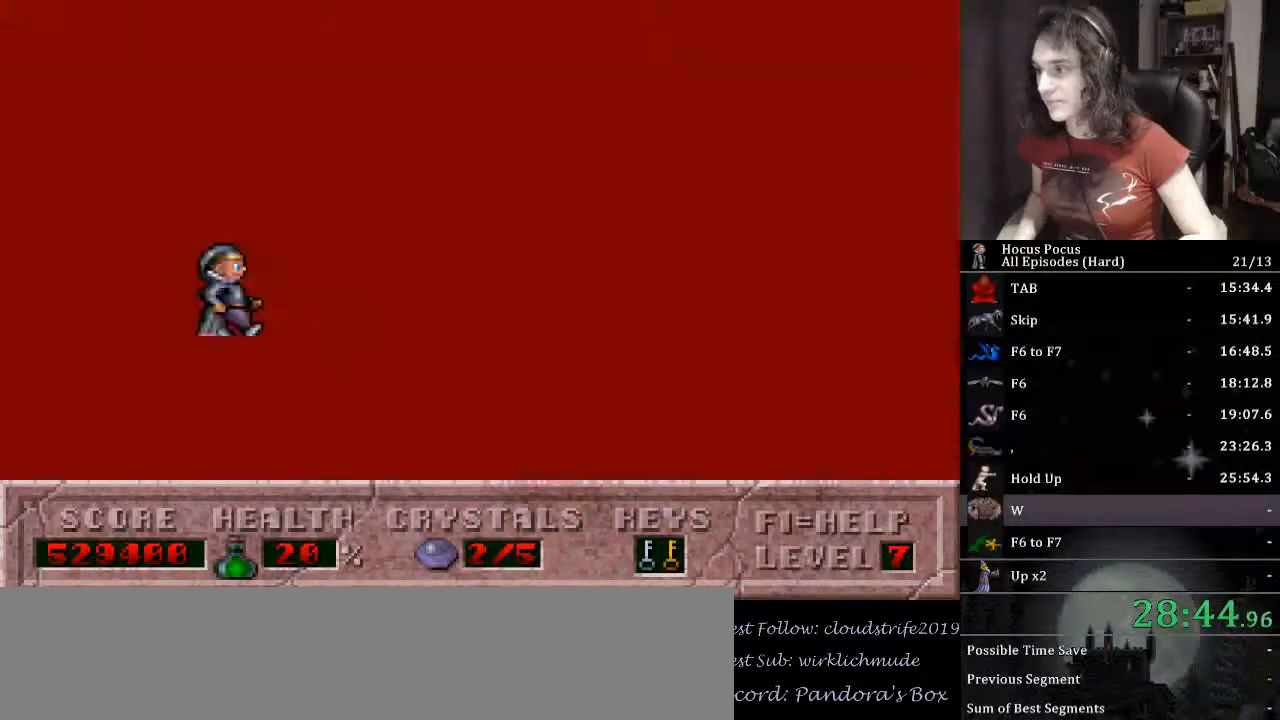
{"keys": ["ctrl_l", "right"], "events": [[267, "ctrl_l", "down"], [267, "right", "up"], [367, "right", "down"]]}
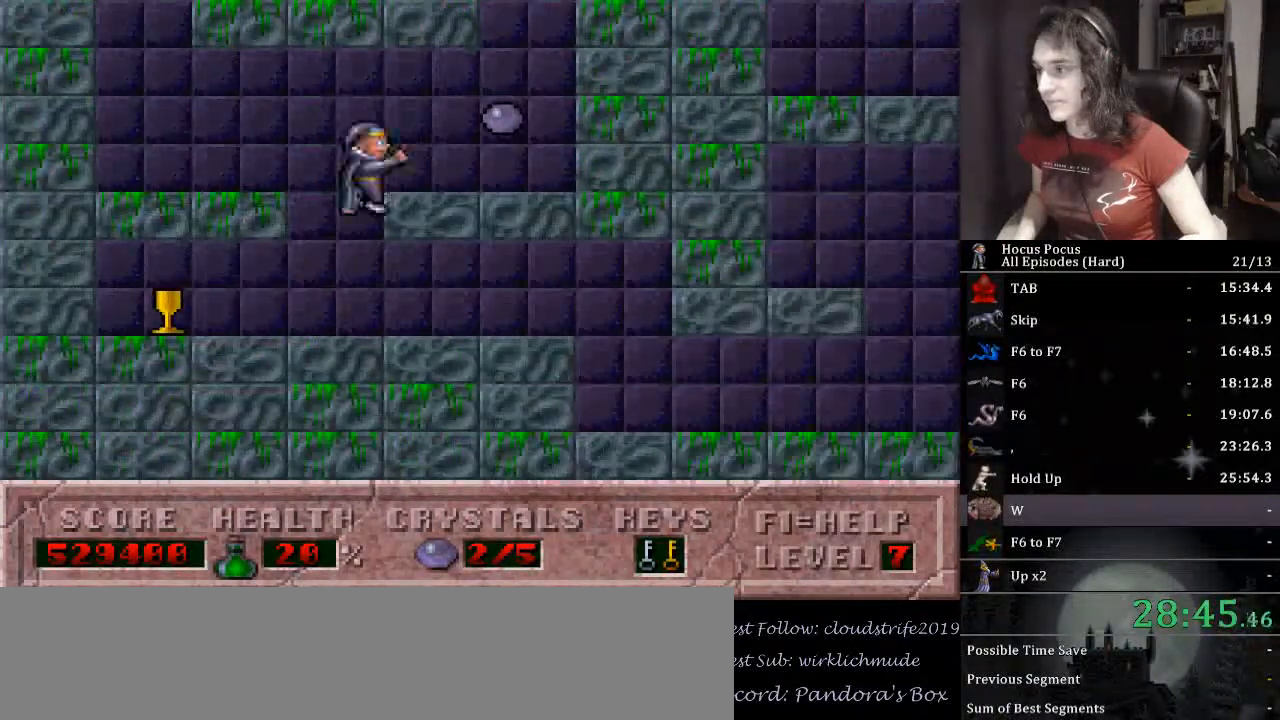
{"keys": ["left"], "events": [[333, "ctrl_l", "up"], [333, "left", "down"], [367, "right", "up"]]}
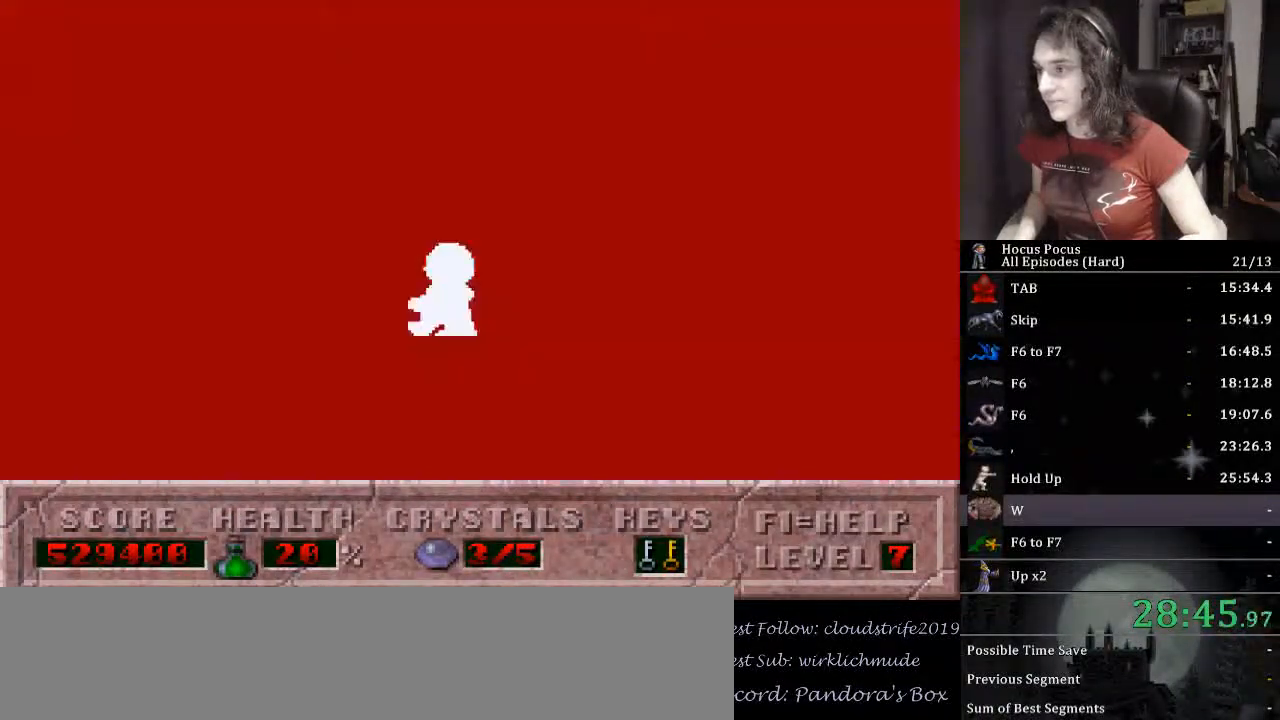
{"keys": ["right"], "events": [[100, "right", "down"], [200, "left", "up"]]}
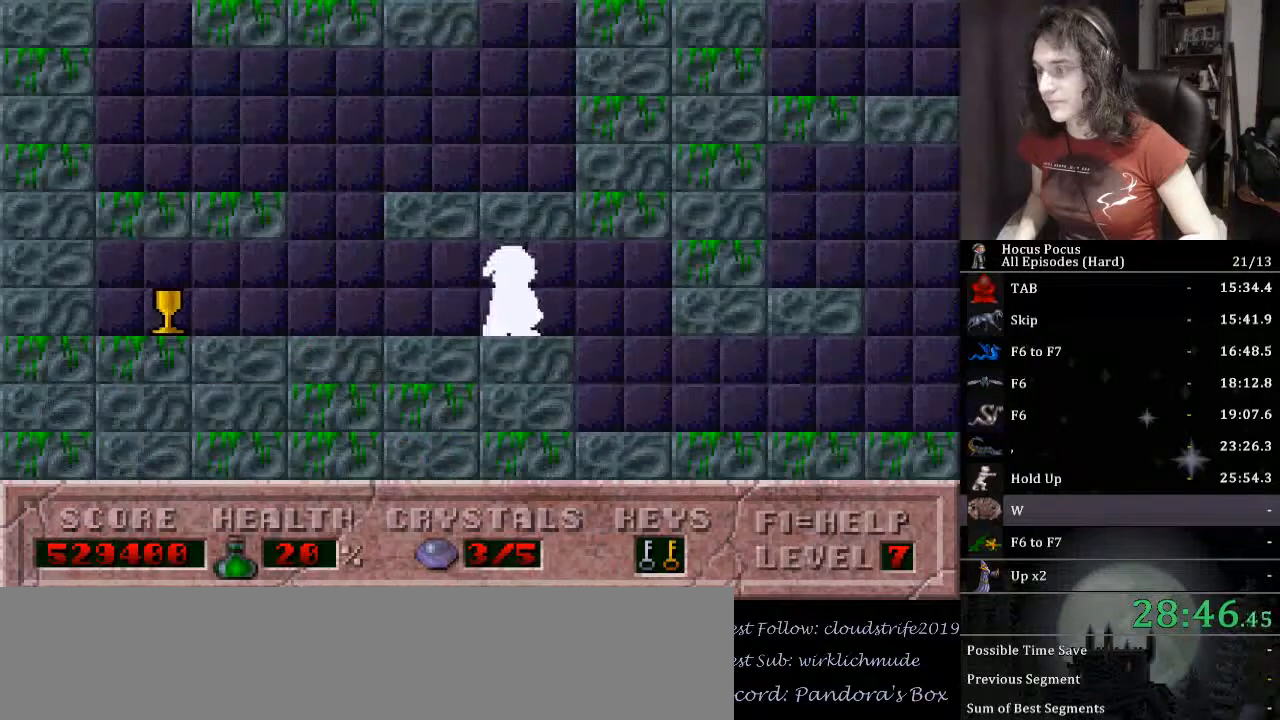
{"keys": ["right"], "events": []}
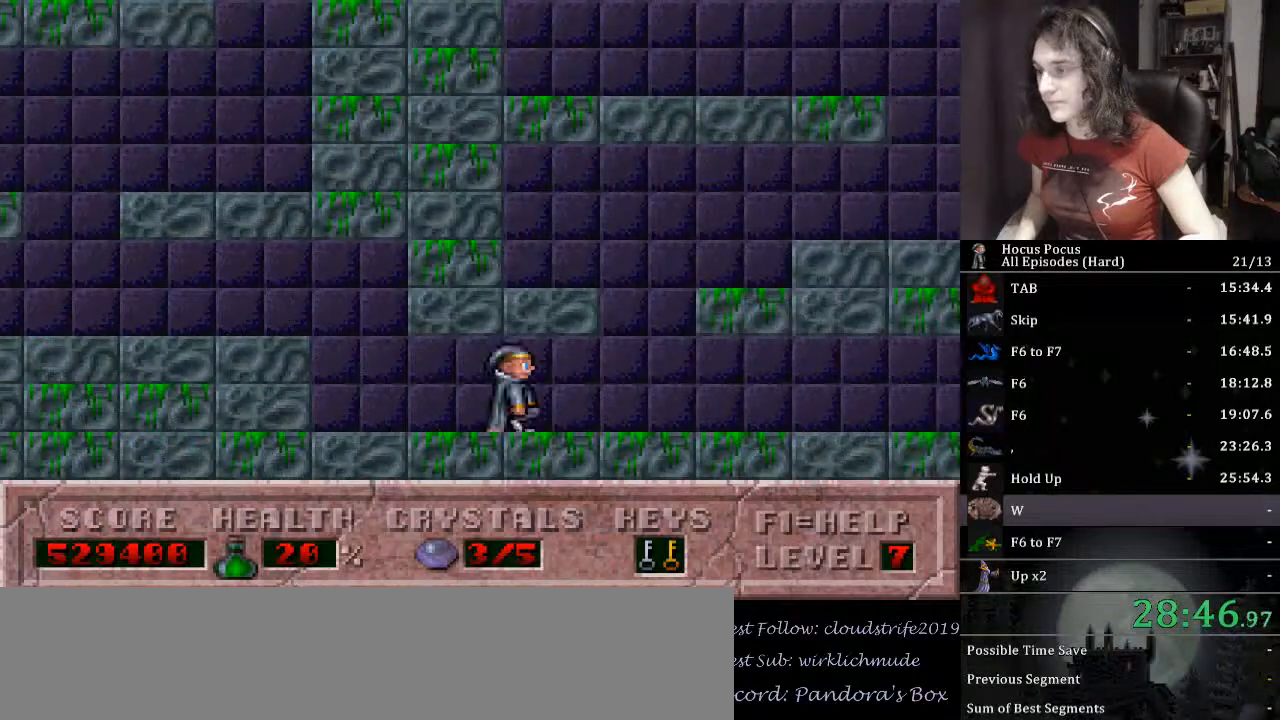
{"keys": ["ctrl_l", "right"], "events": [[200, "ctrl_l", "down"]]}
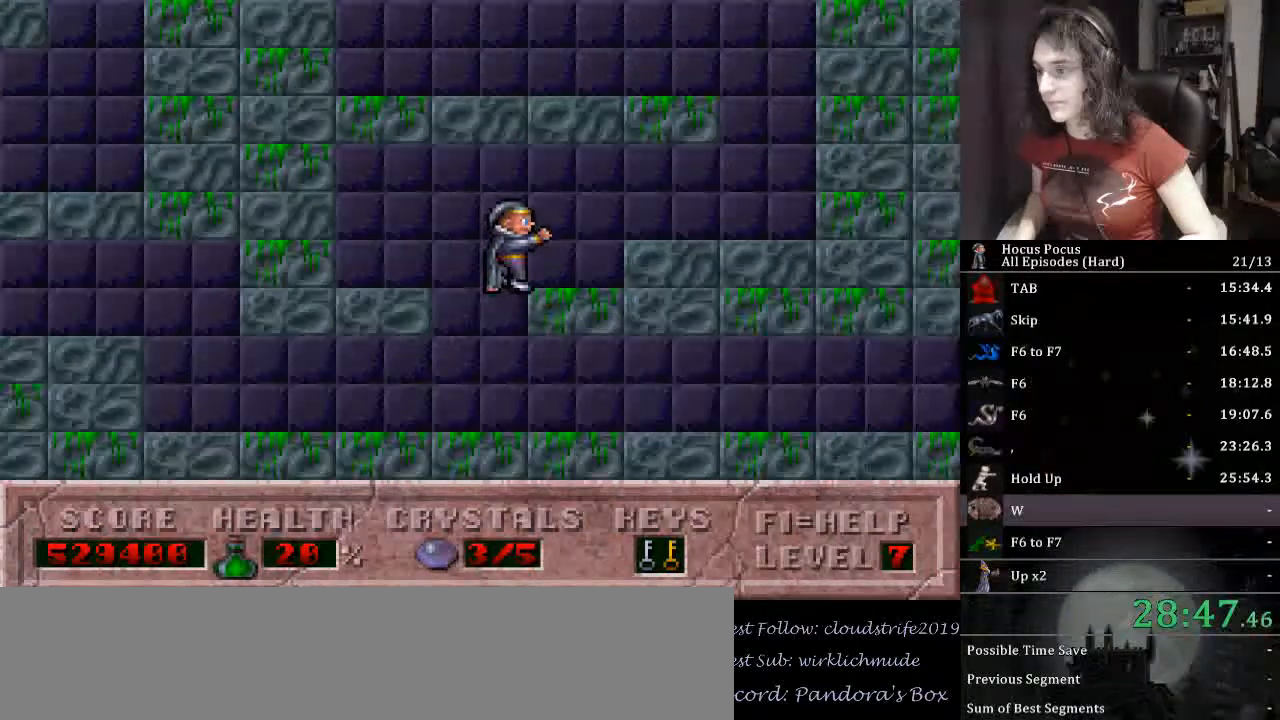
{"keys": ["right"], "events": [[167, "ctrl_l", "up"]]}
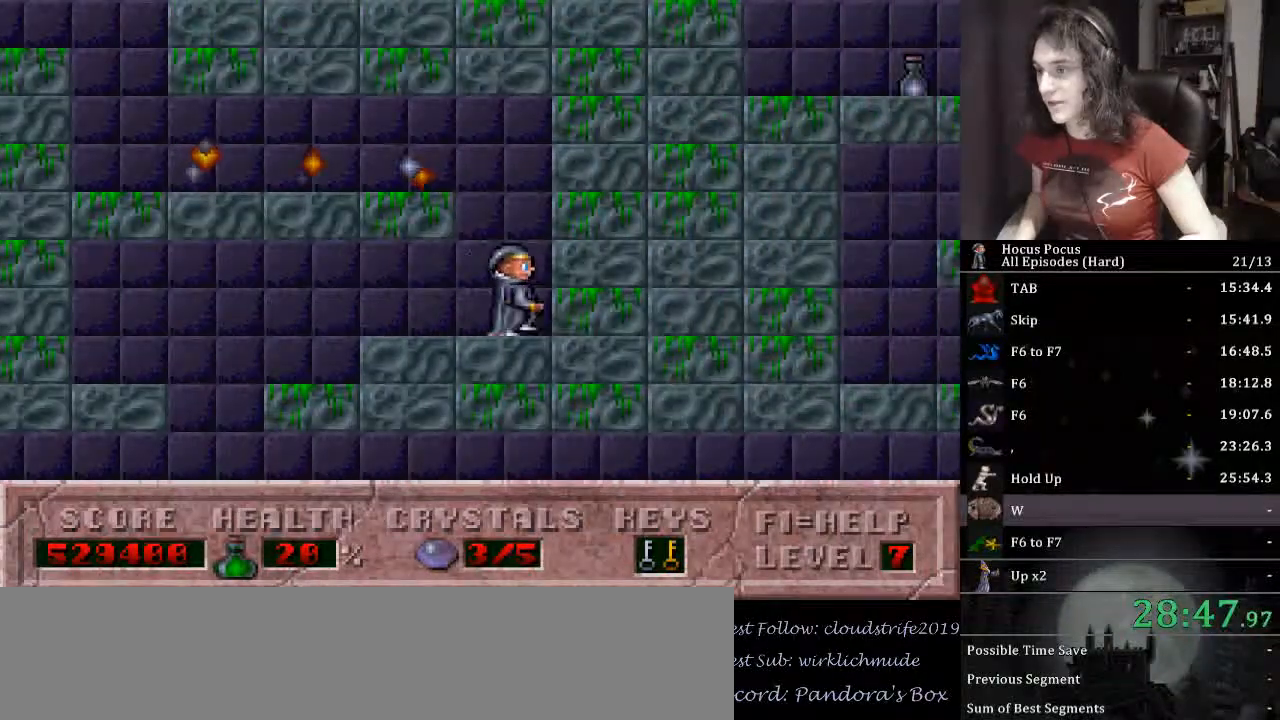
{"keys": ["alt_l"], "events": [[67, "left", "down"], [67, "right", "up"], [133, "left", "up"], [267, "ctrl_l", "down"], [400, "ctrl_l", "up"], [467, "alt_l", "down"]]}
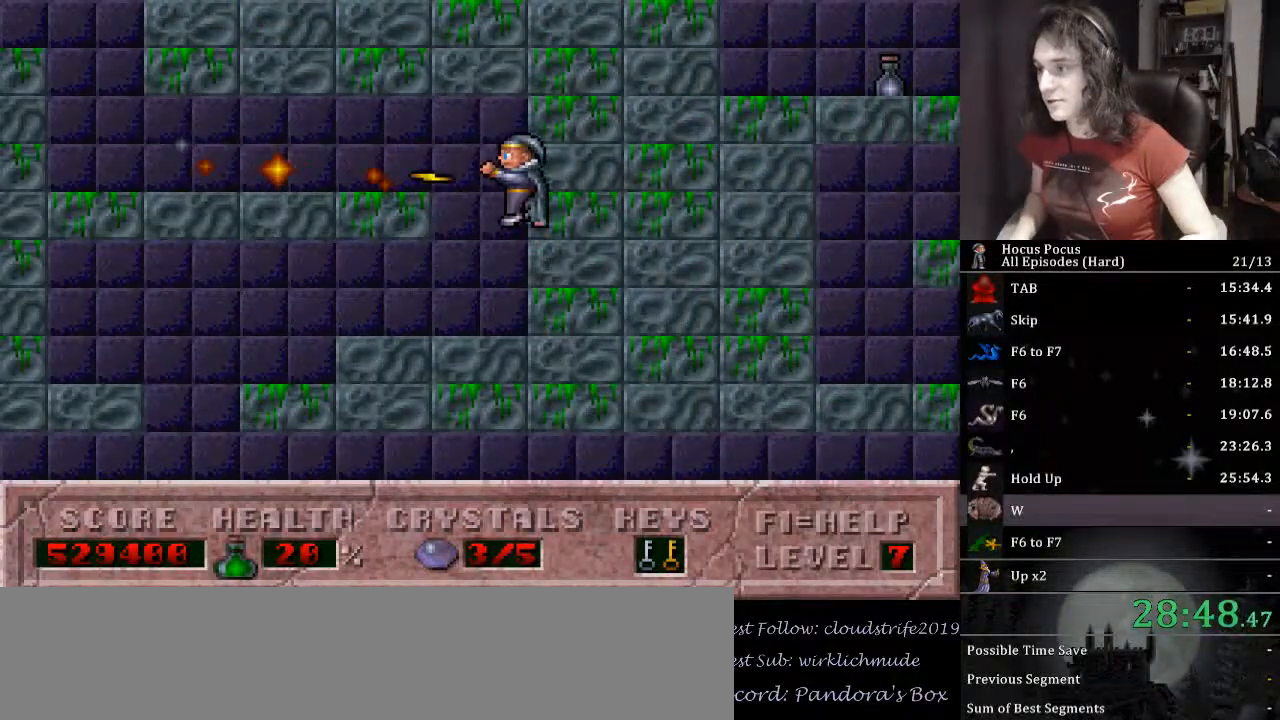
{"keys": [], "events": [[33, "alt_l", "up"], [100, "alt_l", "down"], [133, "alt_l", "up"], [200, "alt_l", "down"], [500, "alt_l", "up"]]}
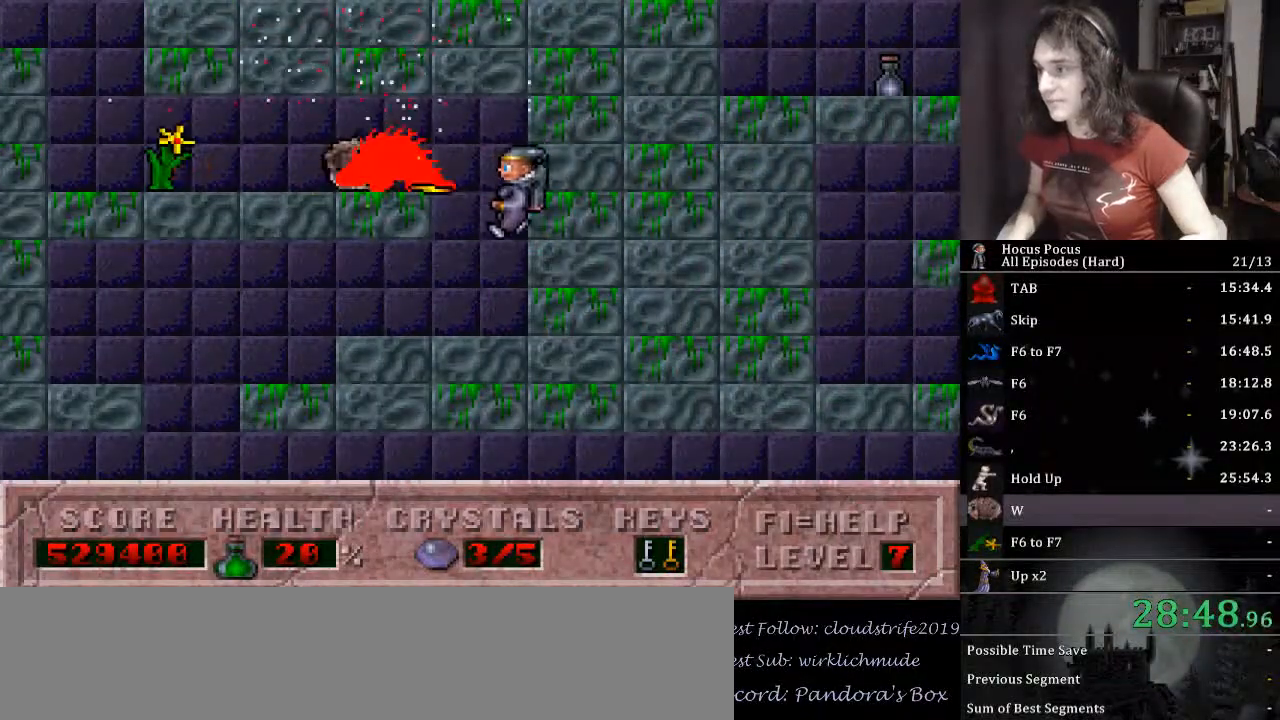
{"keys": [], "events": [[67, "alt_l", "down"], [100, "alt_l", "up"], [167, "alt_l", "down"], [333, "alt_l", "up"]]}
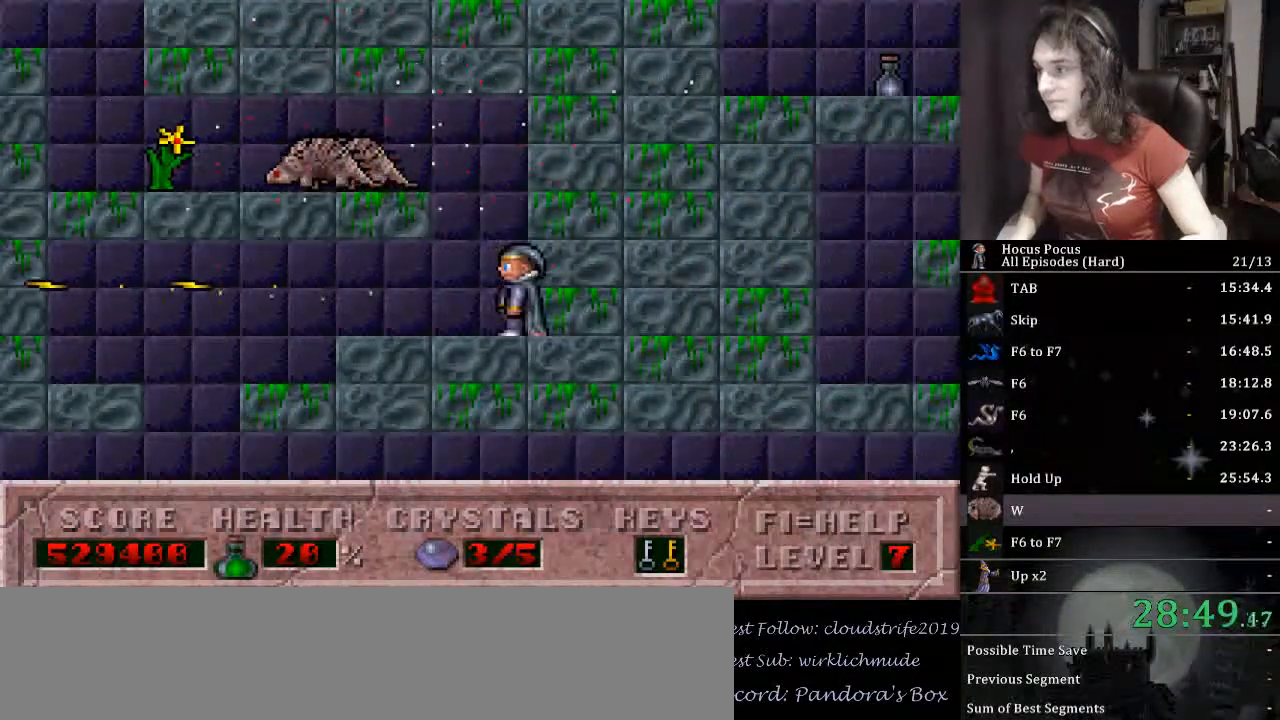
{"keys": [], "events": [[167, "ctrl_l", "down"], [267, "ctrl_l", "up"], [300, "alt_l", "down"], [400, "alt_l", "up"], [433, "alt_l", "down"], [500, "alt_l", "up"]]}
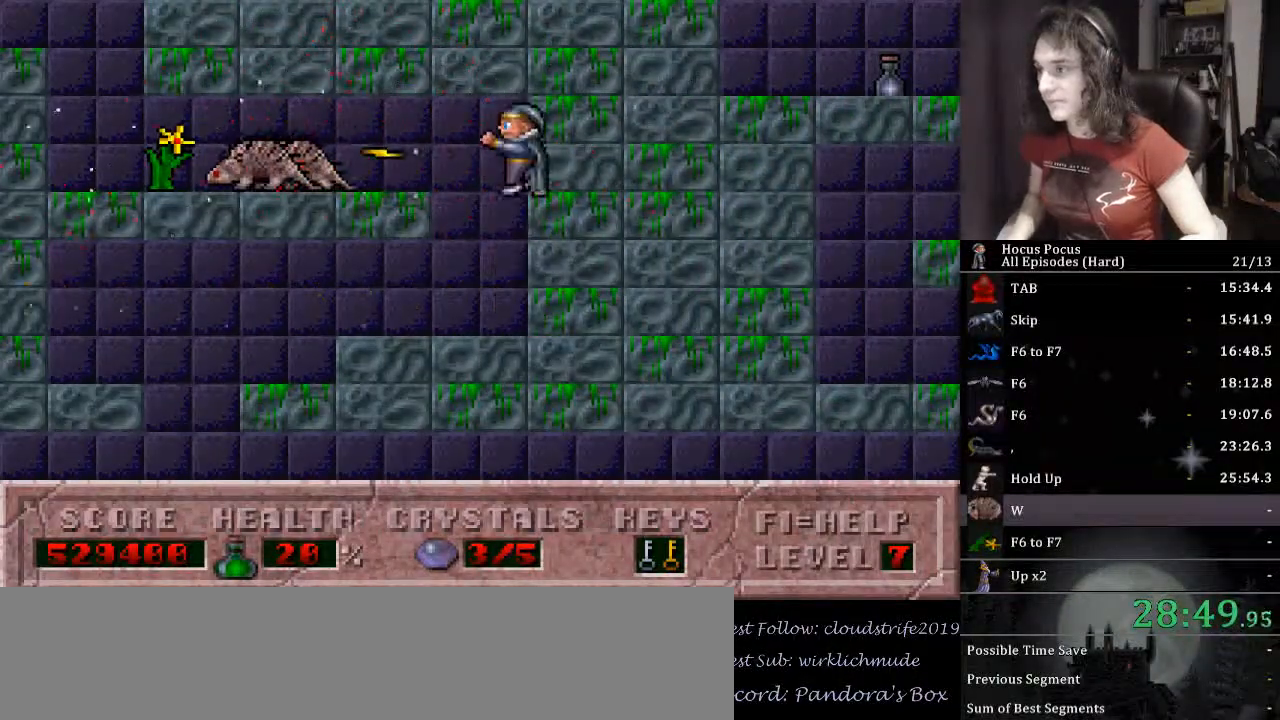
{"keys": ["alt_l"], "events": [[33, "alt_l", "down"], [100, "alt_l", "up"], [167, "alt_l", "down"], [367, "alt_l", "up"], [433, "alt_l", "down"], [467, "alt_l", "up"], [500, "alt_l", "down"]]}
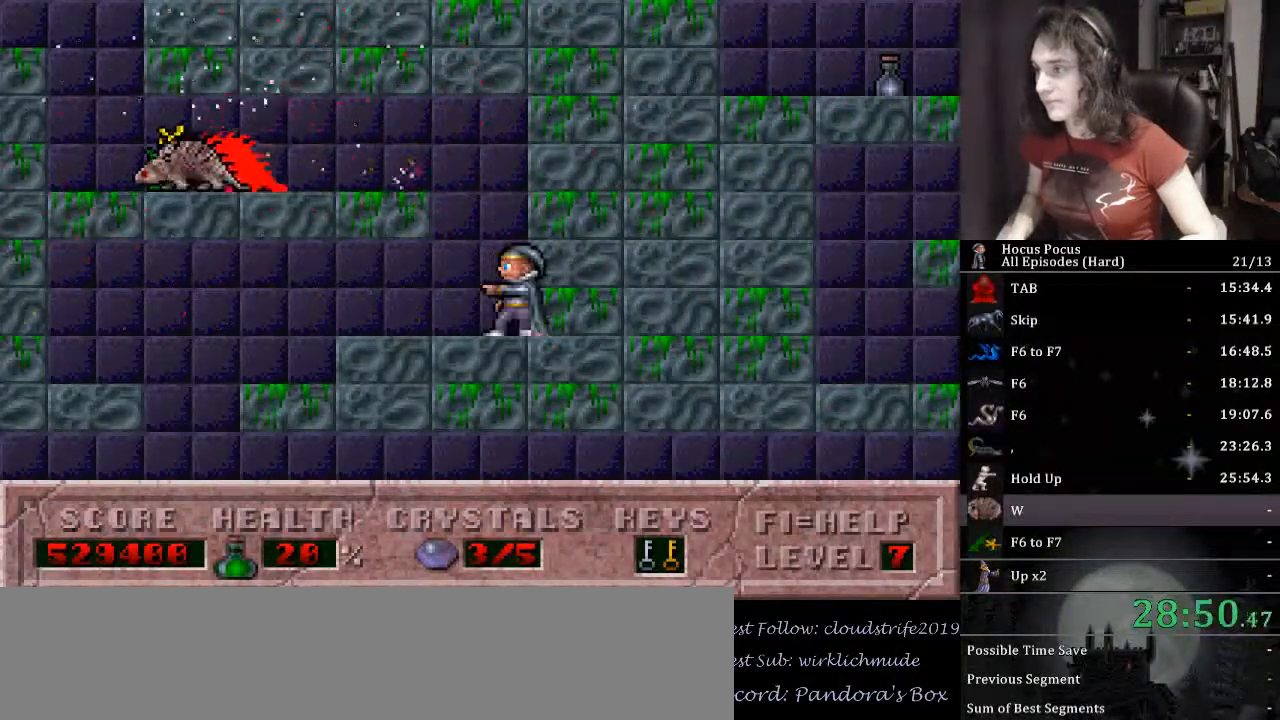
{"keys": ["alt_l"], "events": [[167, "alt_l", "up"], [200, "alt_l", "down"], [233, "alt_l", "up"], [300, "ctrl_l", "down"], [433, "alt_l", "down"], [433, "ctrl_l", "up"]]}
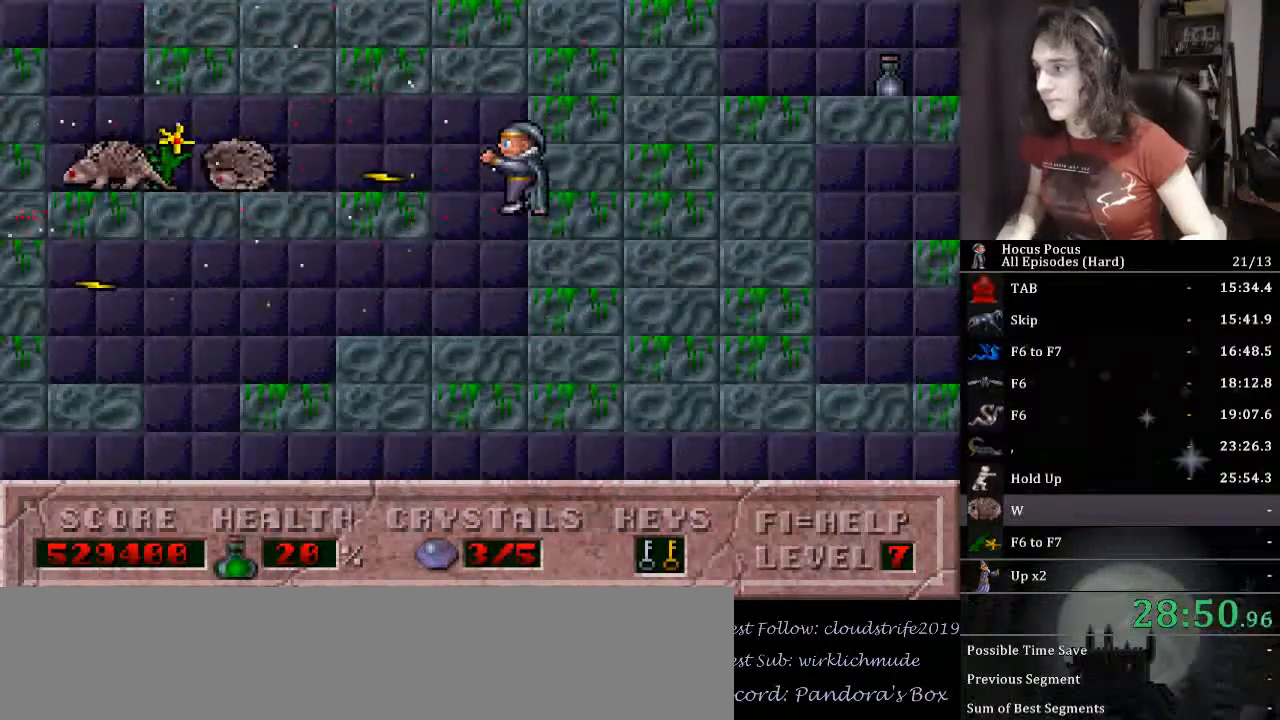
{"keys": ["alt_l"], "events": [[33, "alt_l", "up"], [67, "alt_l", "down"], [133, "alt_l", "up"], [167, "alt_l", "down"], [200, "alt_l", "up"], [267, "alt_l", "down"], [300, "alt_l", "up"], [367, "alt_l", "down"], [400, "alt_l", "up"], [433, "alt_l", "down"]]}
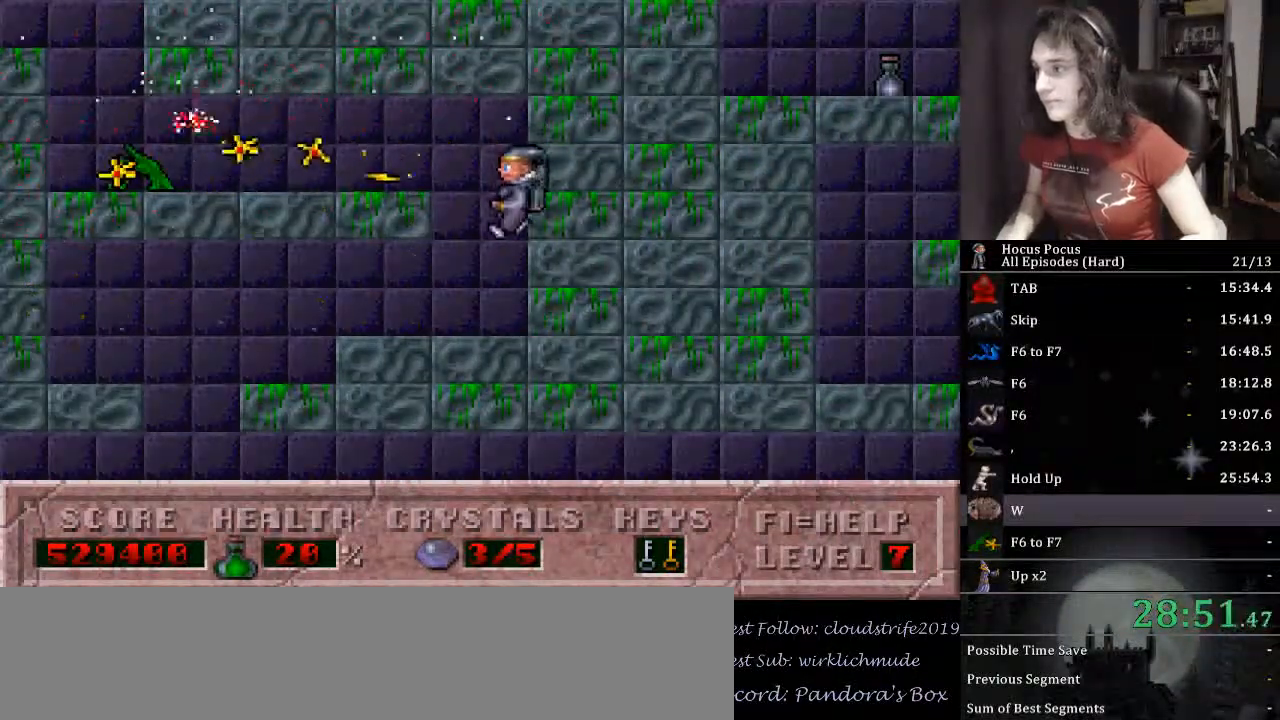
{"keys": [], "events": [[333, "alt_l", "up"]]}
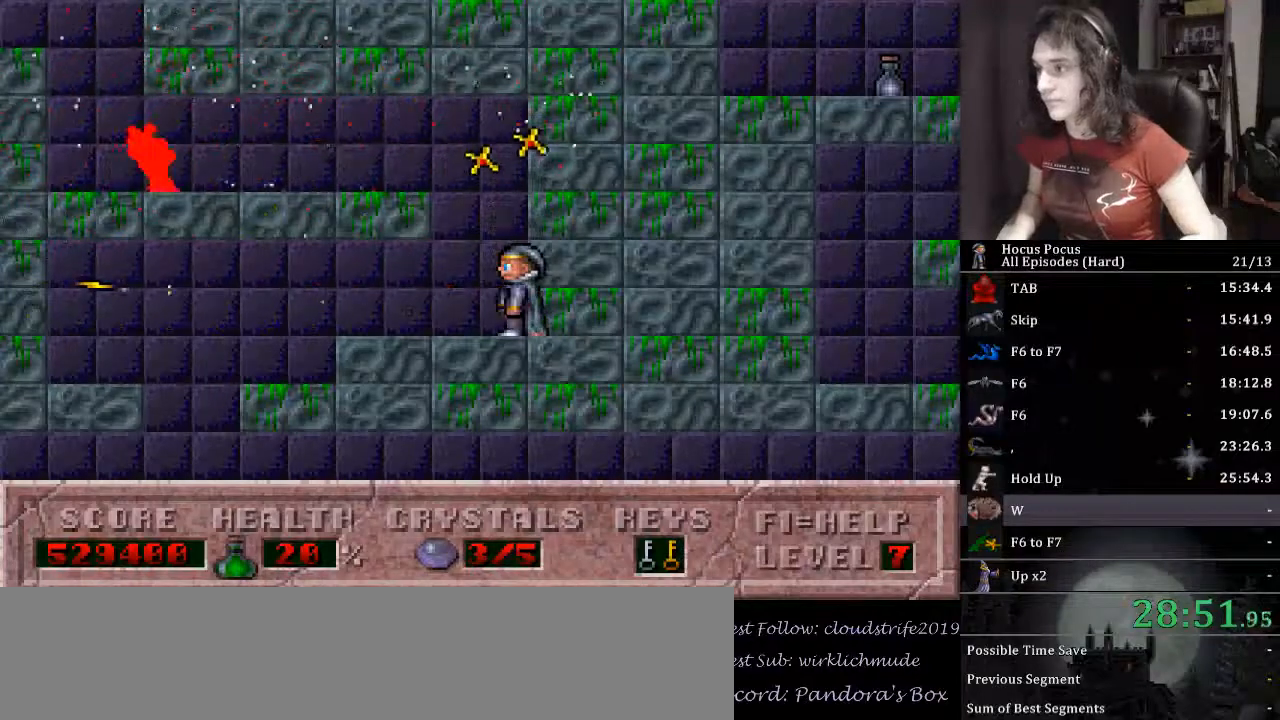
{"keys": [], "events": []}